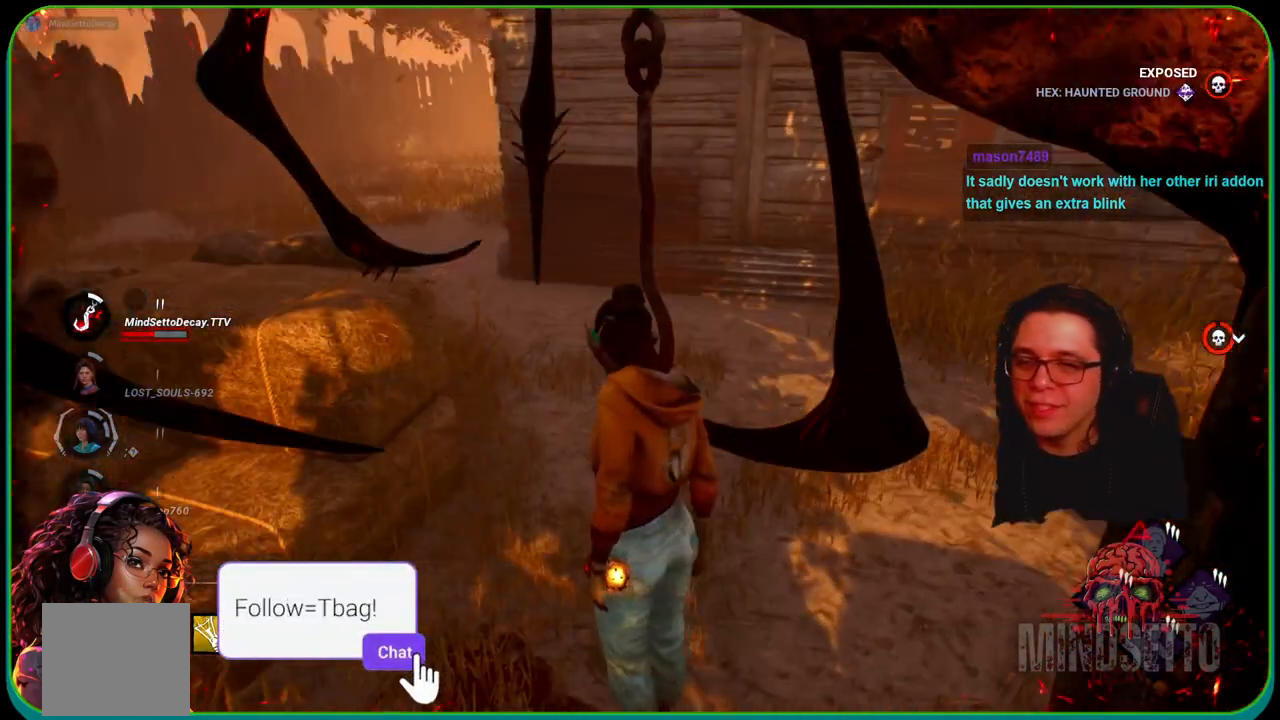
Gameplay with a controller (Xbox layout); each line is a JSON object with the inputs held at the frame after it. "events" lists button and stick changes between this image and that frame as [ms after this image, input, new state], when the widget could be followed in between. Not read: R3.
{"buttons": [], "left_stick": "center", "right_stick": "right", "events": [[217, "right_stick", "right"]]}
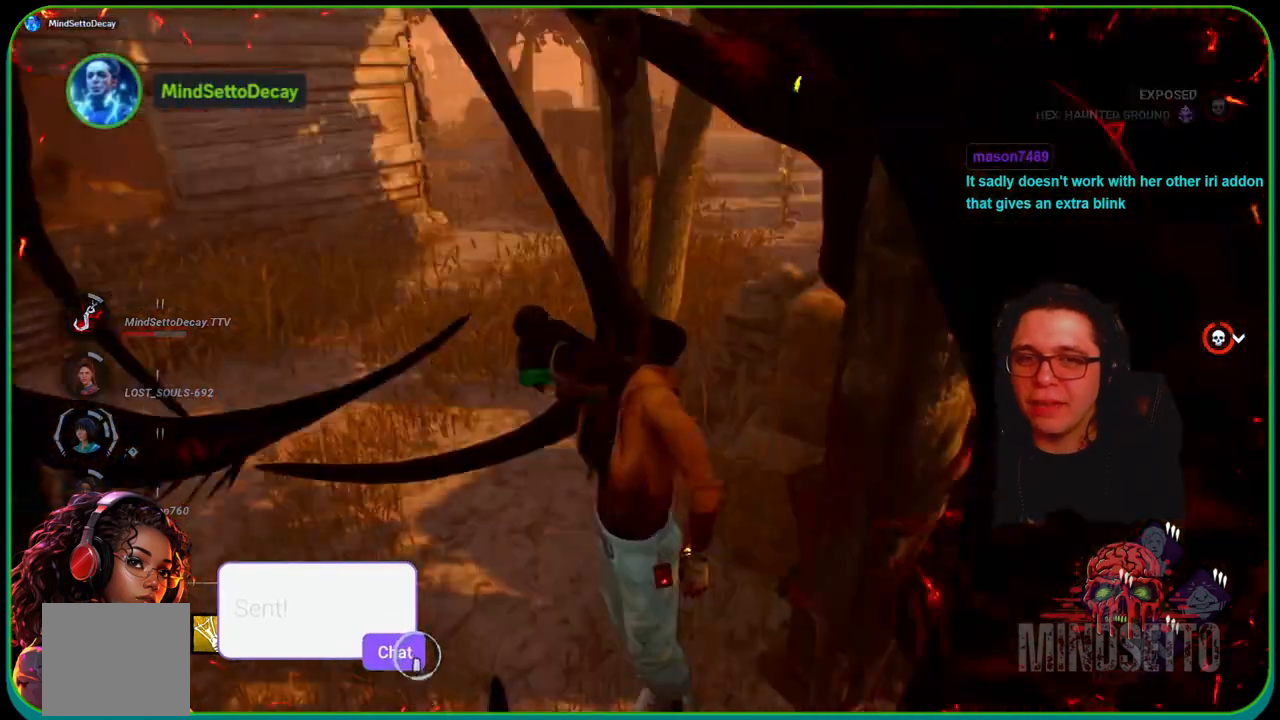
{"buttons": [], "left_stick": "center", "right_stick": "center", "events": [[250, "right_stick", "center"]]}
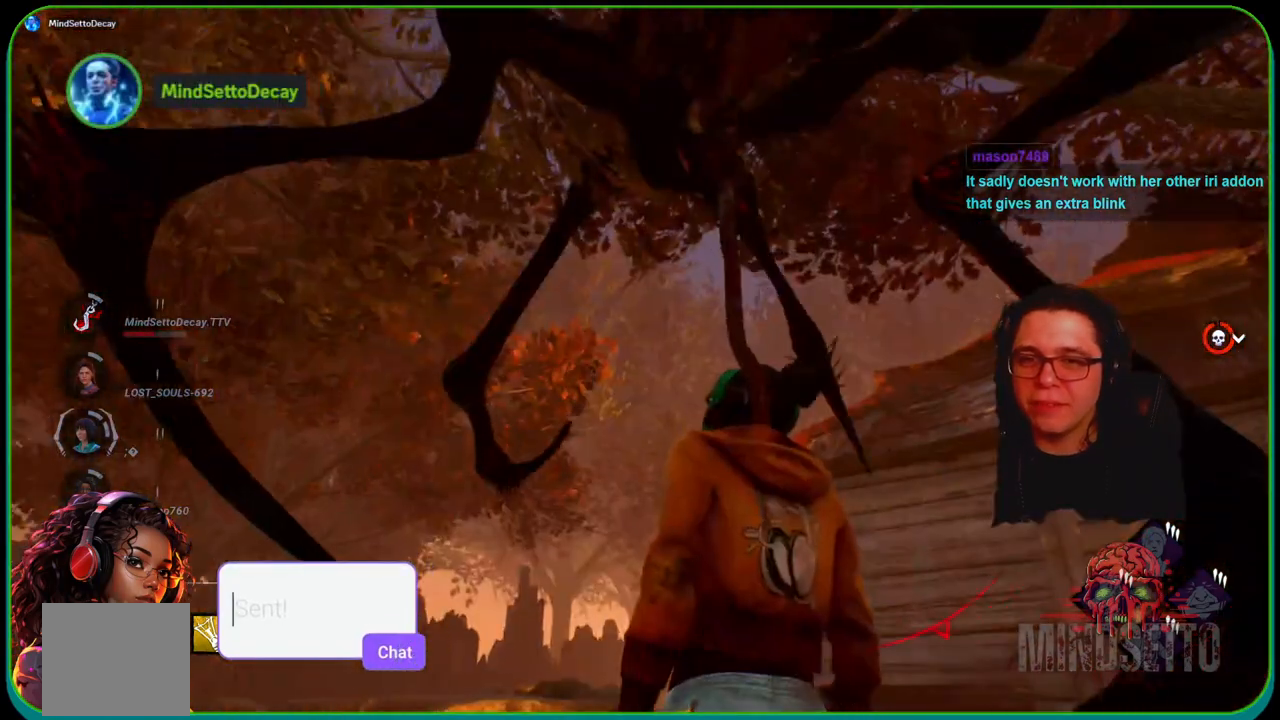
{"buttons": [], "left_stick": "center", "right_stick": "center", "events": [[50, "right_stick", "right"], [250, "right_stick", "center"]]}
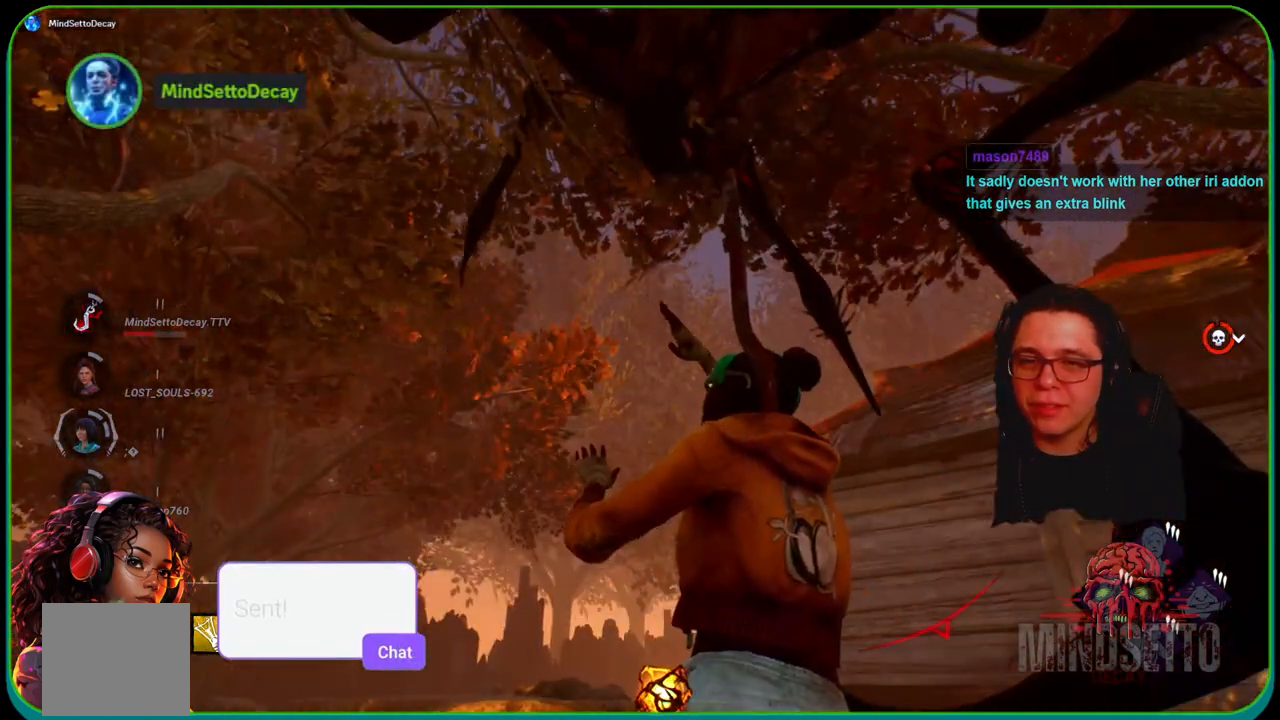
{"buttons": [], "left_stick": "center", "right_stick": "left", "events": [[383, "right_stick", "left"]]}
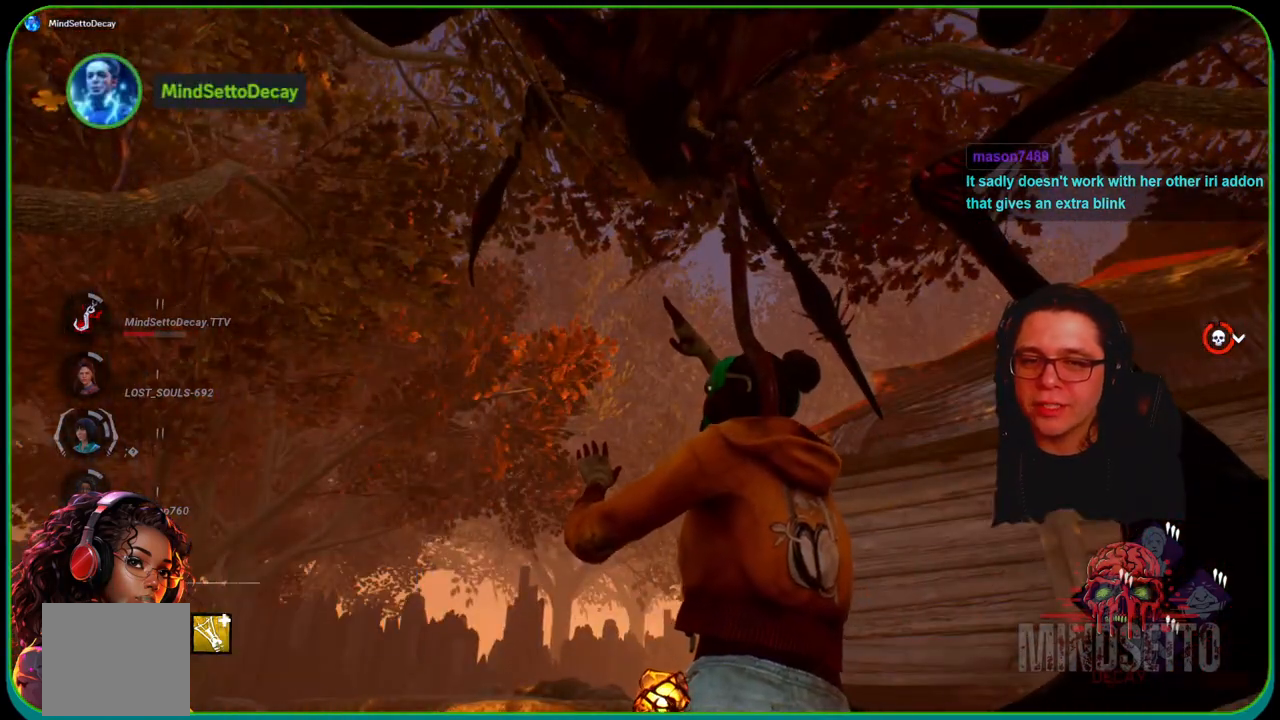
{"buttons": [], "left_stick": "center", "right_stick": "center", "events": [[33, "L2", "down"], [83, "L2", "up"], [217, "left_stick", "up-left"], [233, "right_stick", "center"], [500, "left_stick", "center"]]}
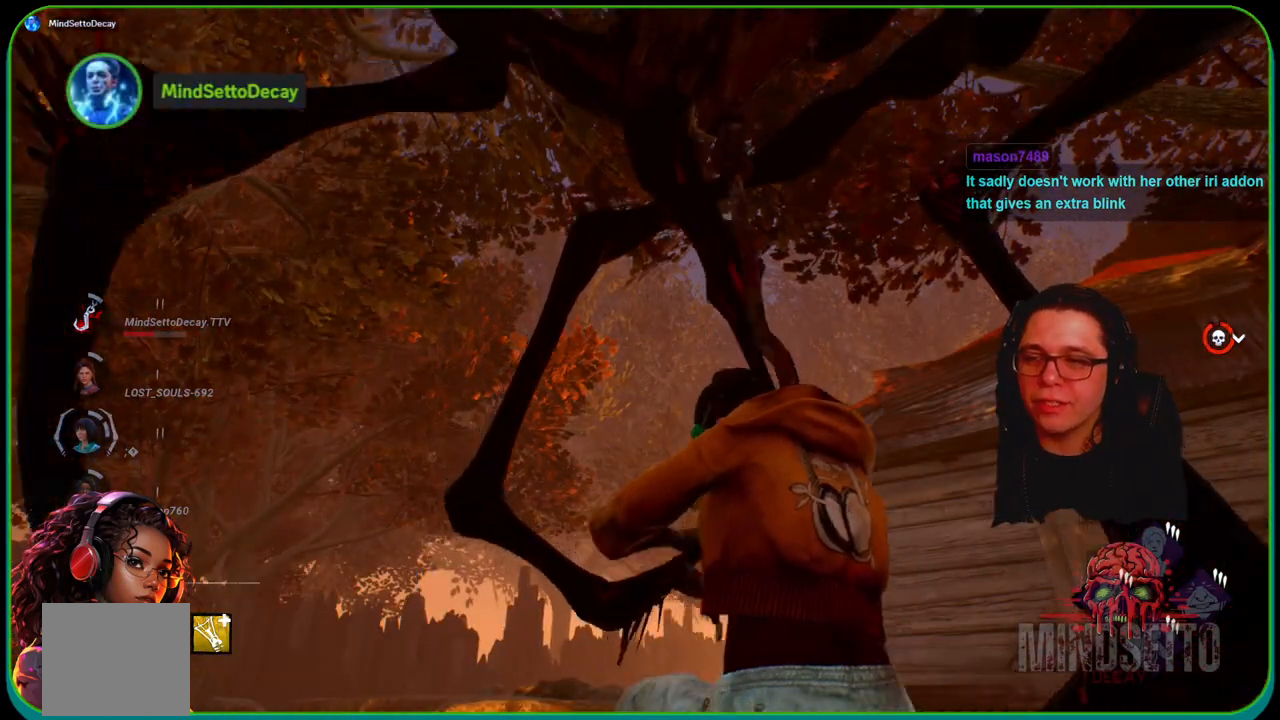
{"buttons": [], "left_stick": "center", "right_stick": "center", "events": [[200, "right_stick", "left"], [433, "right_stick", "center"]]}
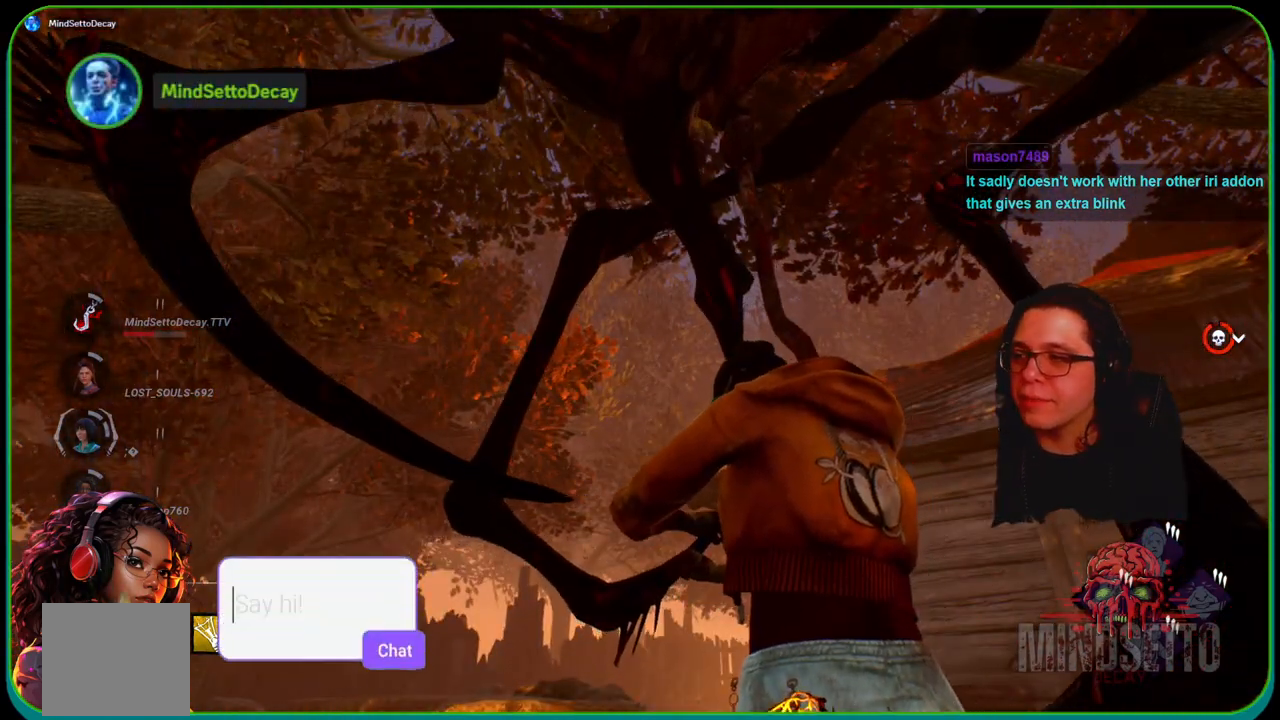
{"buttons": [], "left_stick": "center", "right_stick": "center", "events": []}
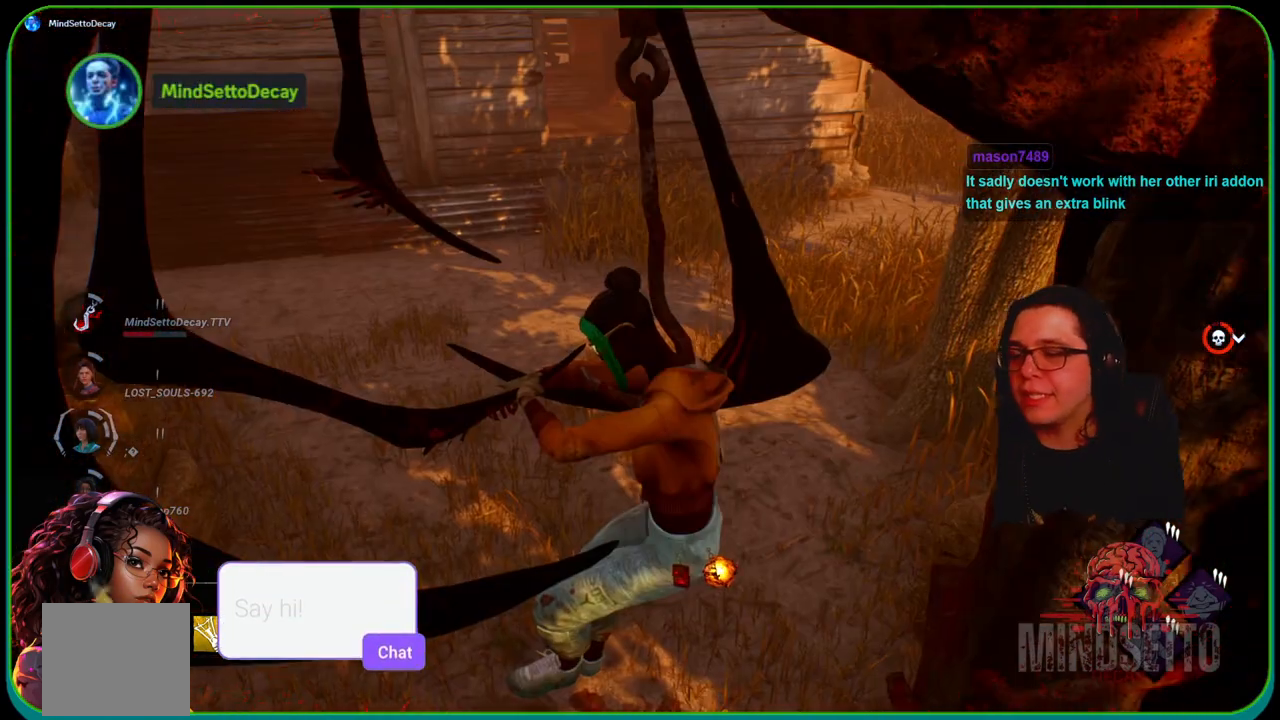
{"buttons": [], "left_stick": "center", "right_stick": "center", "events": [[17, "right_stick", "down-left"], [167, "right_stick", "center"]]}
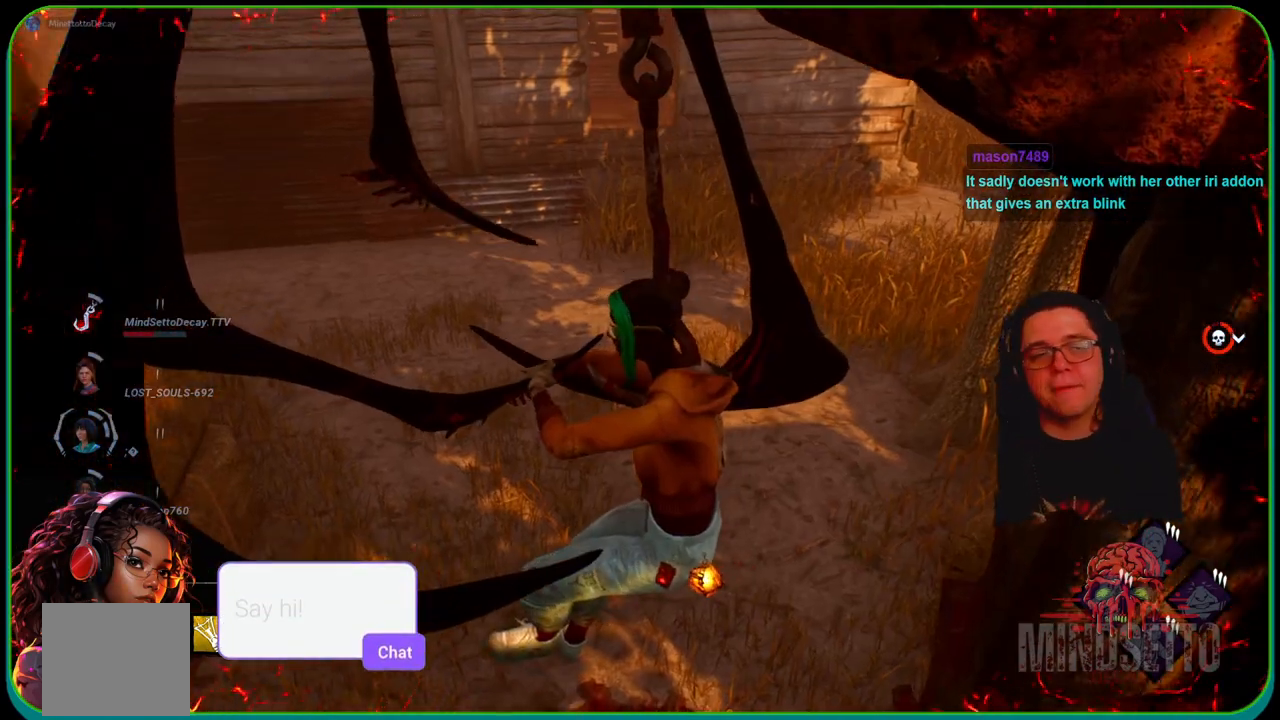
{"buttons": [], "left_stick": "center", "right_stick": "center", "events": []}
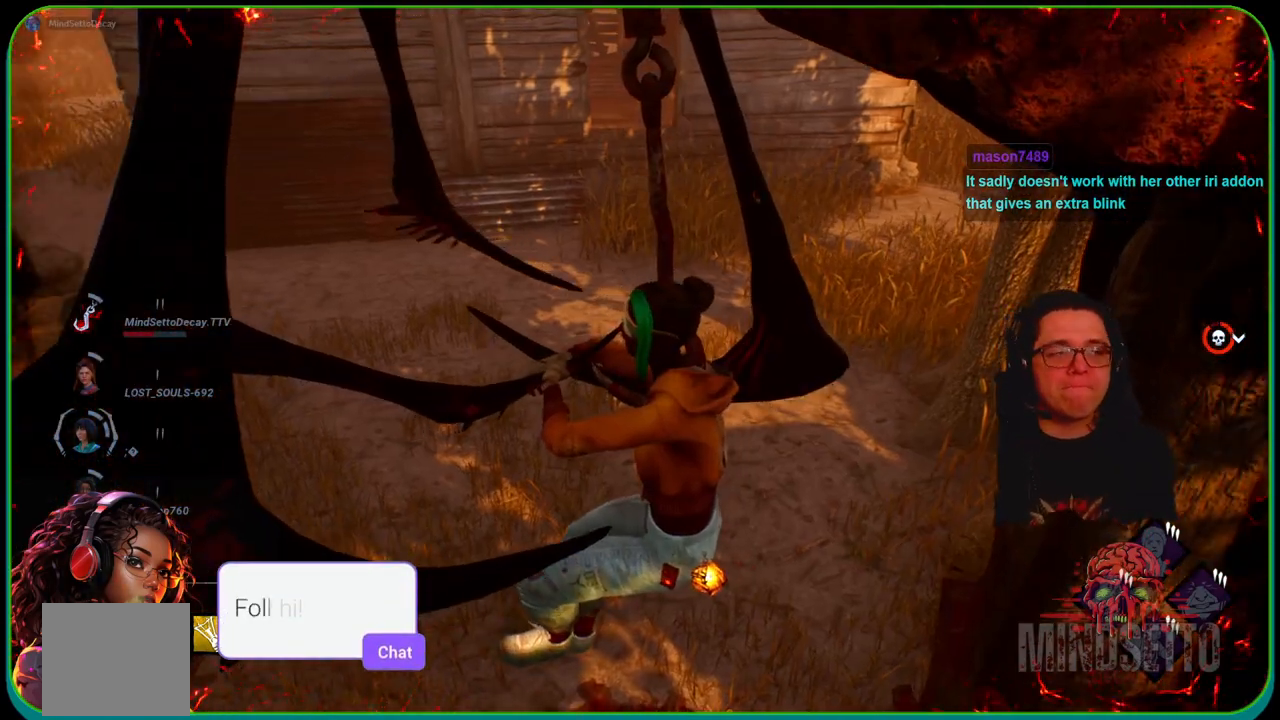
{"buttons": [], "left_stick": "center", "right_stick": "center", "events": []}
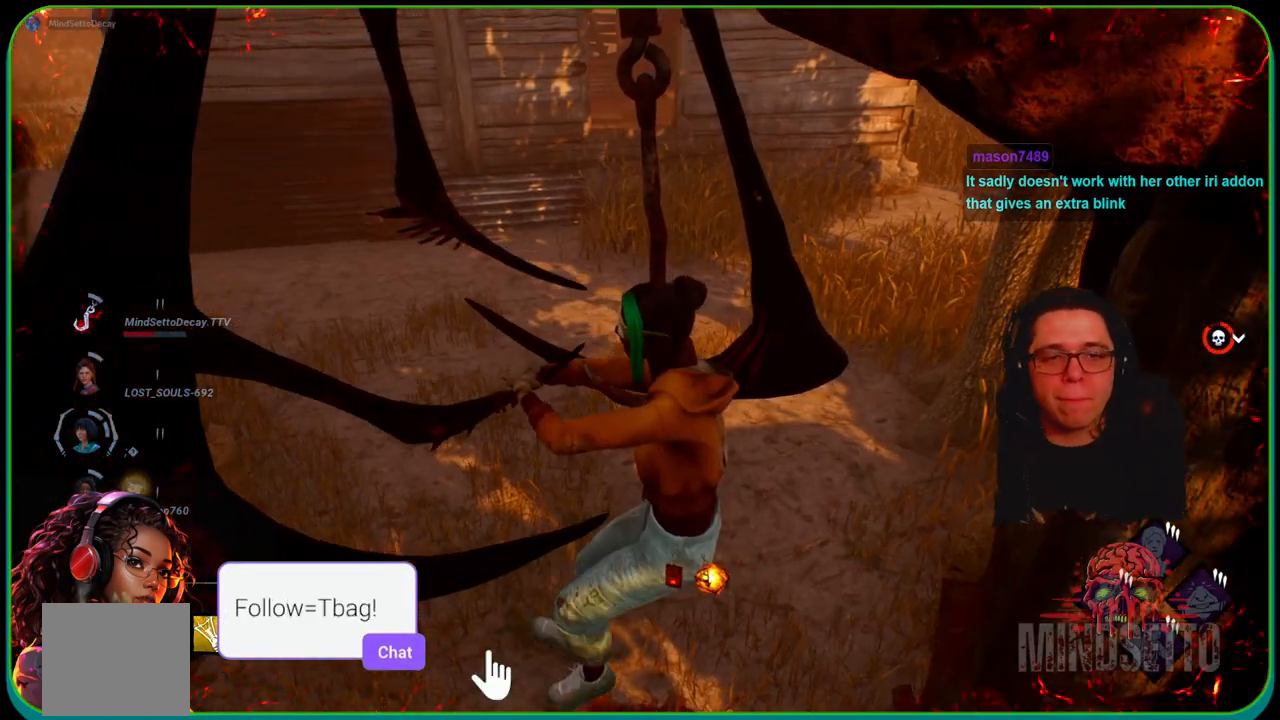
{"buttons": [], "left_stick": "center", "right_stick": "left", "events": [[467, "right_stick", "left"]]}
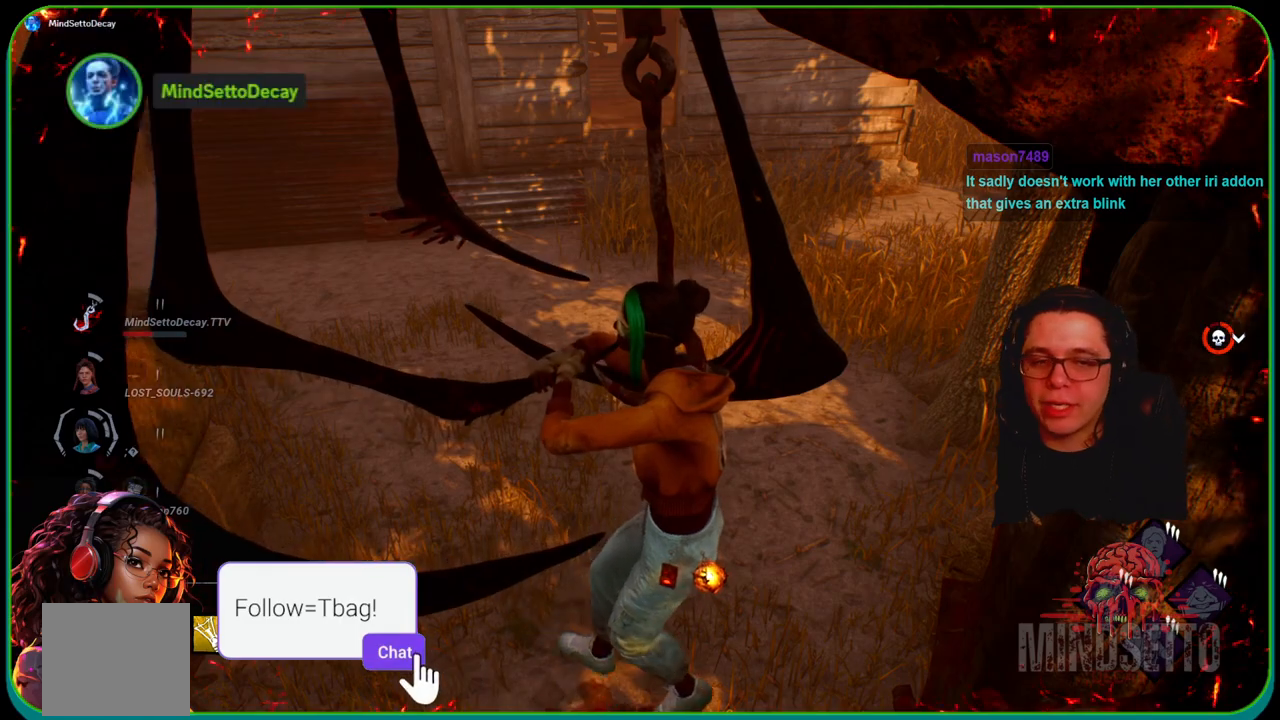
{"buttons": [], "left_stick": "center", "right_stick": "center", "events": [[183, "right_stick", "center"]]}
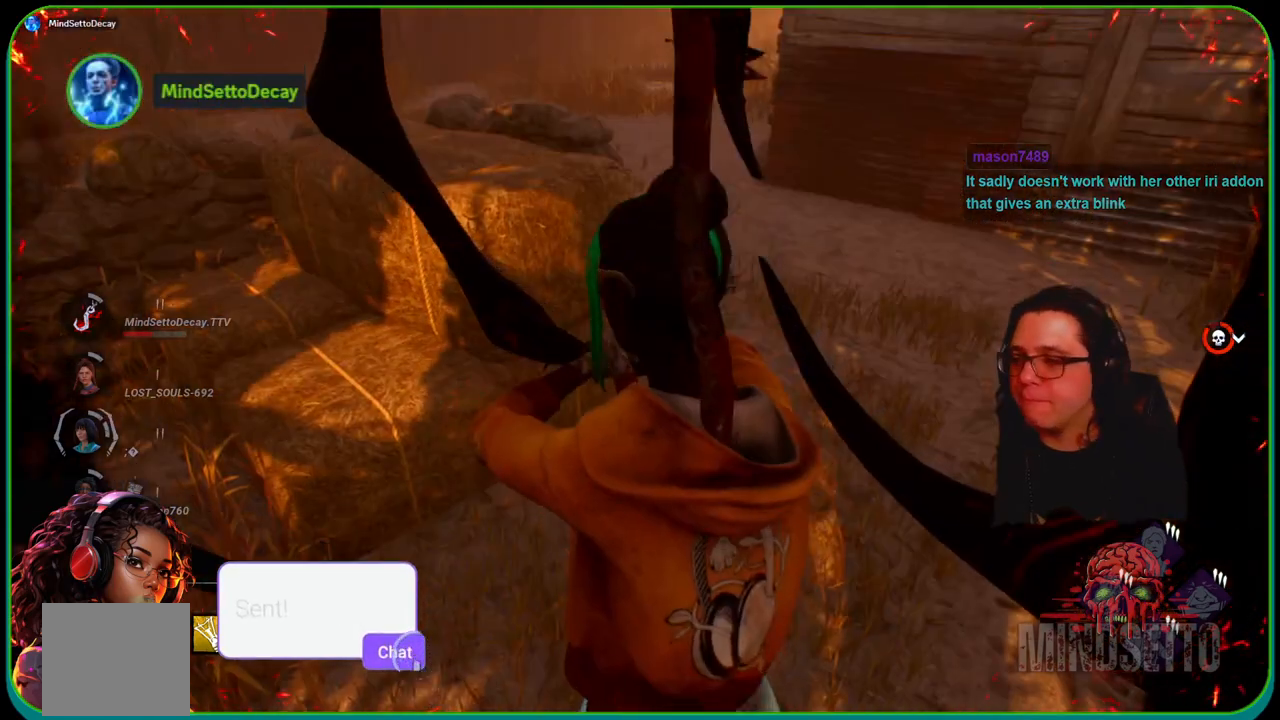
{"buttons": [], "left_stick": "center", "right_stick": "center", "events": []}
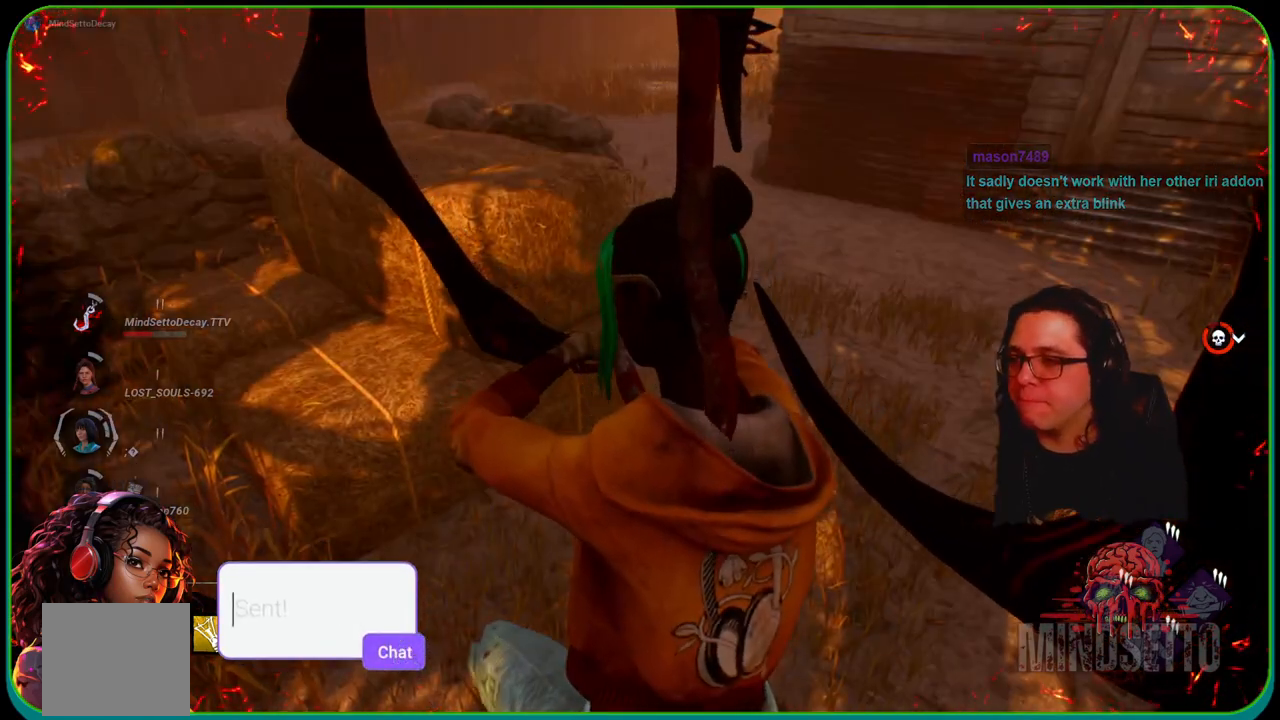
{"buttons": [], "left_stick": "up", "right_stick": "center", "events": [[317, "left_stick", "up"]]}
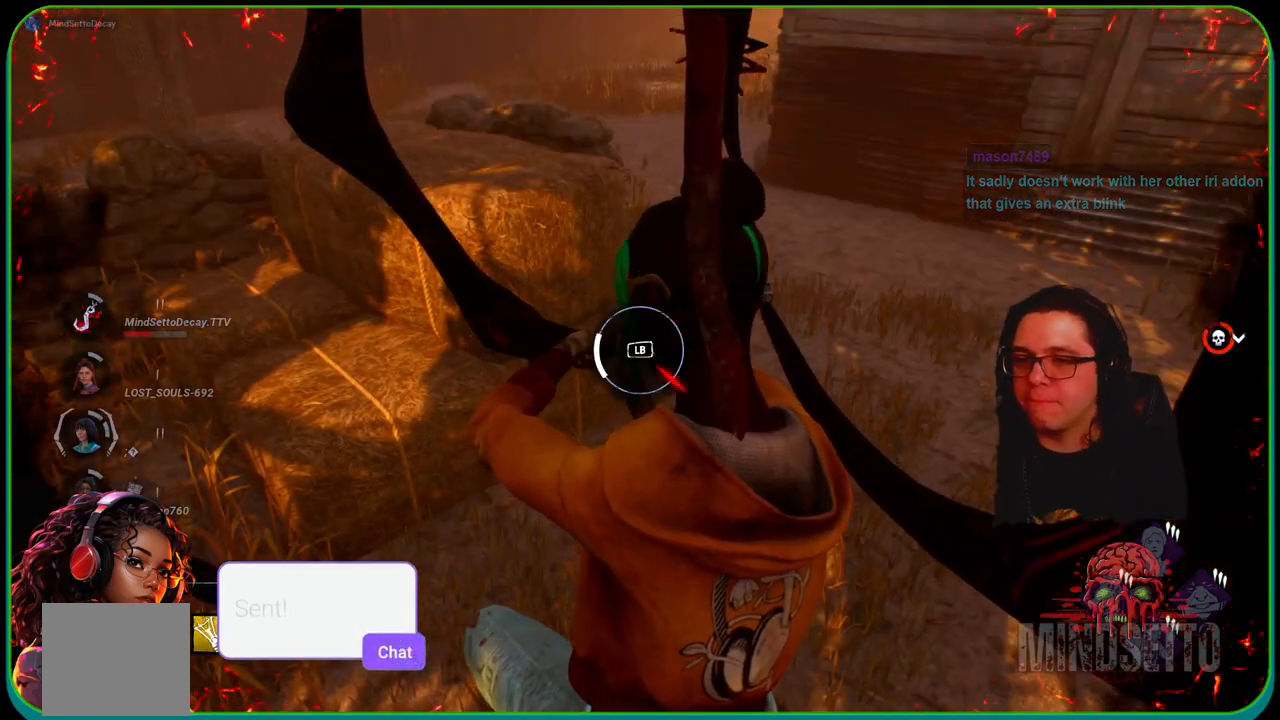
{"buttons": ["L1"], "left_stick": "up", "right_stick": "center", "events": [[383, "L1", "down"]]}
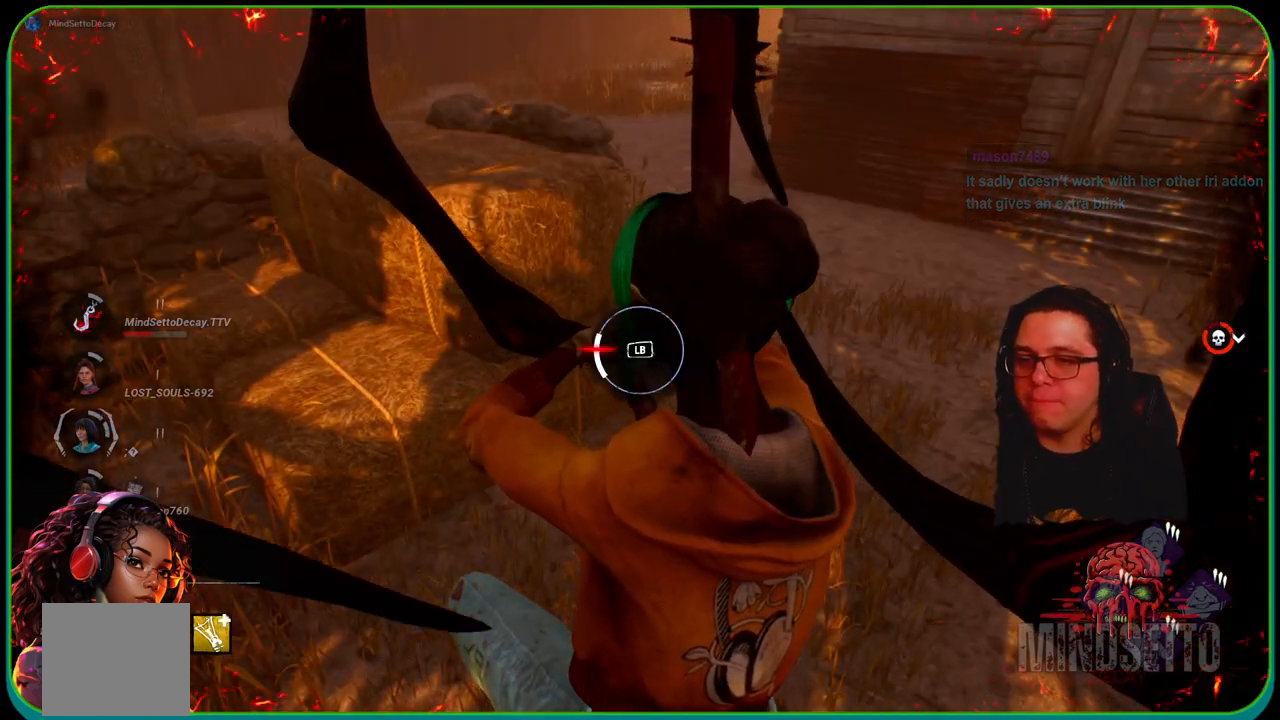
{"buttons": [], "left_stick": "right", "right_stick": "left", "events": [[17, "L1", "up"], [50, "right_stick", "left"], [83, "left_stick", "right"]]}
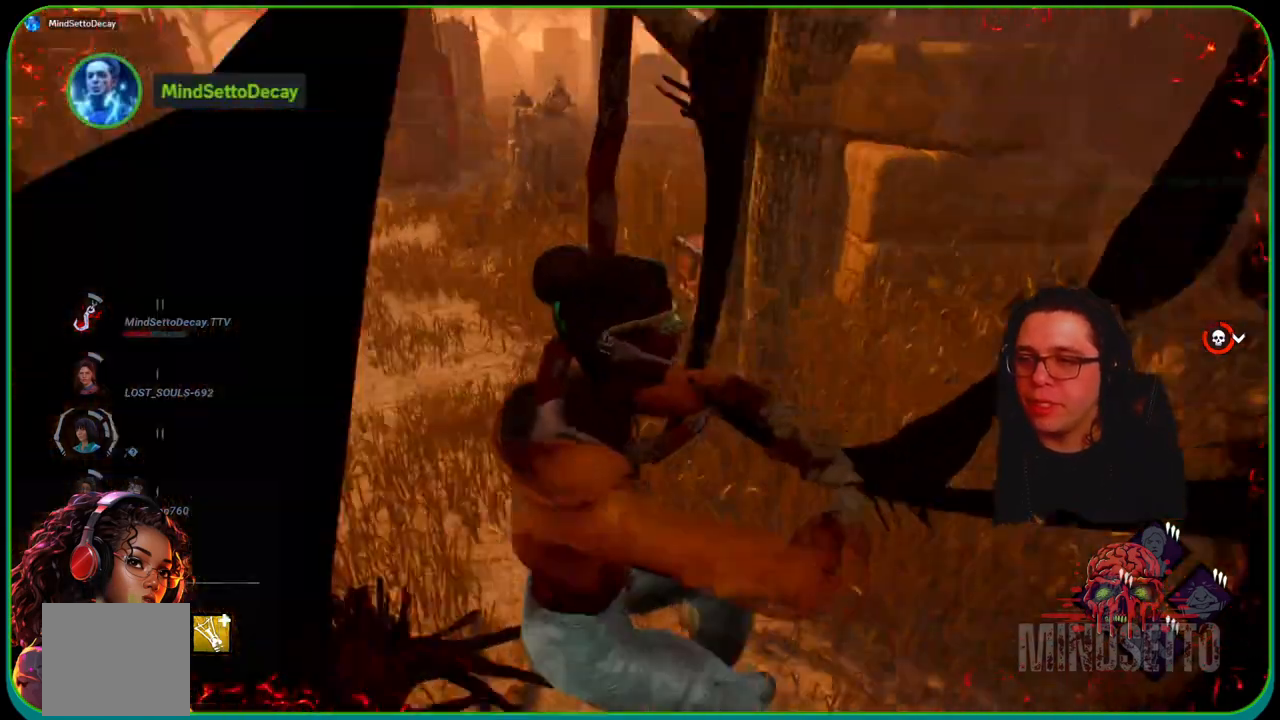
{"buttons": [], "left_stick": "right", "right_stick": "up-left", "events": [[83, "right_stick", "center"], [267, "right_stick", "left"], [433, "right_stick", "up-left"]]}
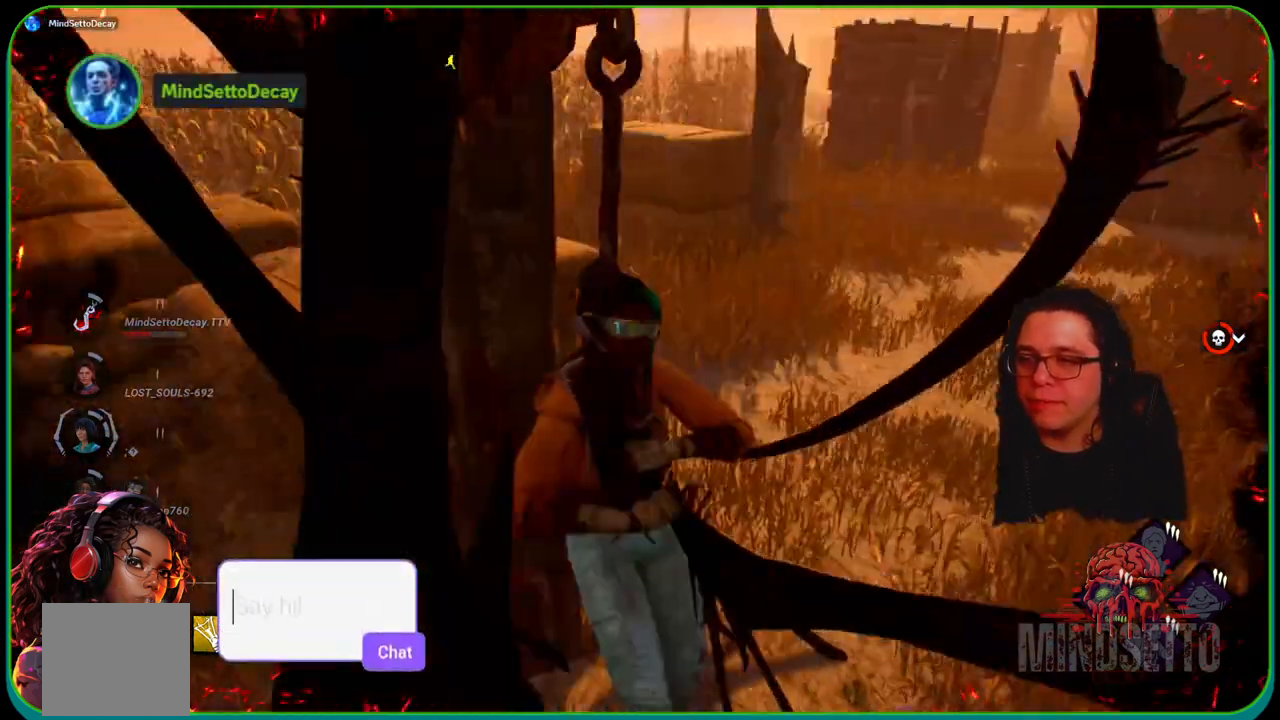
{"buttons": [], "left_stick": "right", "right_stick": "center", "events": [[150, "right_stick", "center"]]}
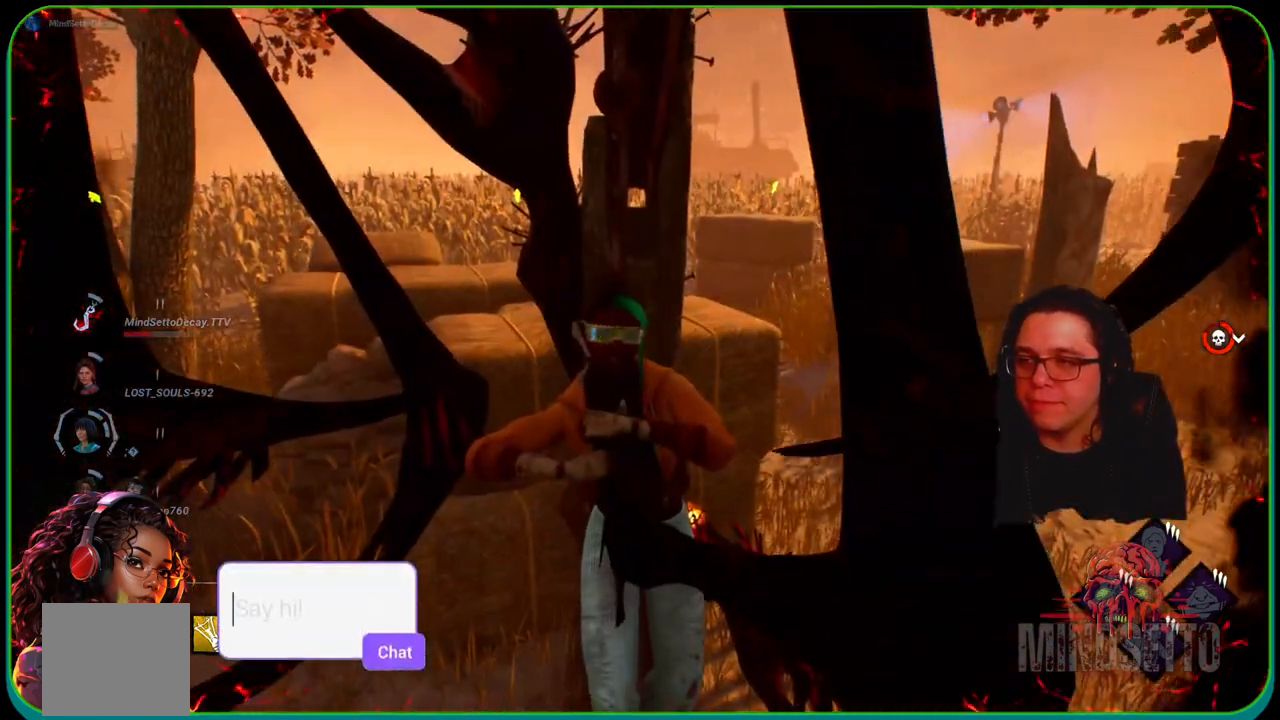
{"buttons": [], "left_stick": "right", "right_stick": "center", "events": [[133, "right_stick", "right"], [333, "right_stick", "center"]]}
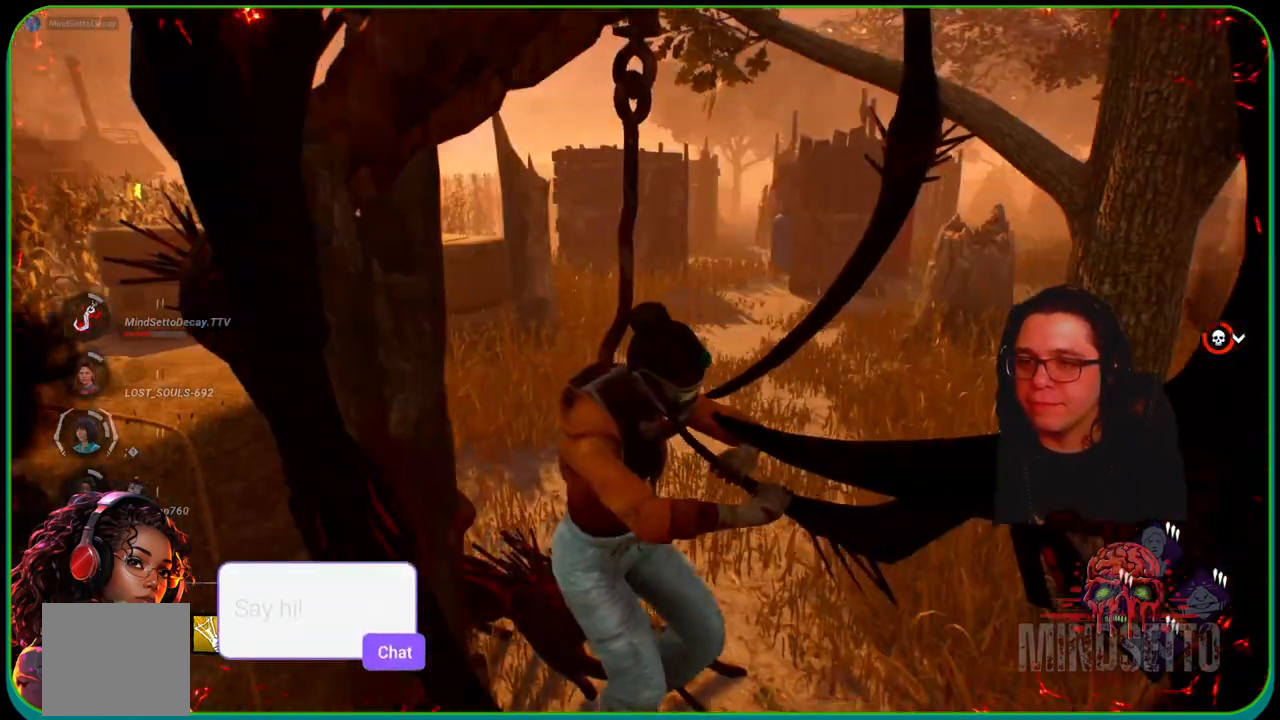
{"buttons": [], "left_stick": "right", "right_stick": "left", "events": [[367, "right_stick", "left"]]}
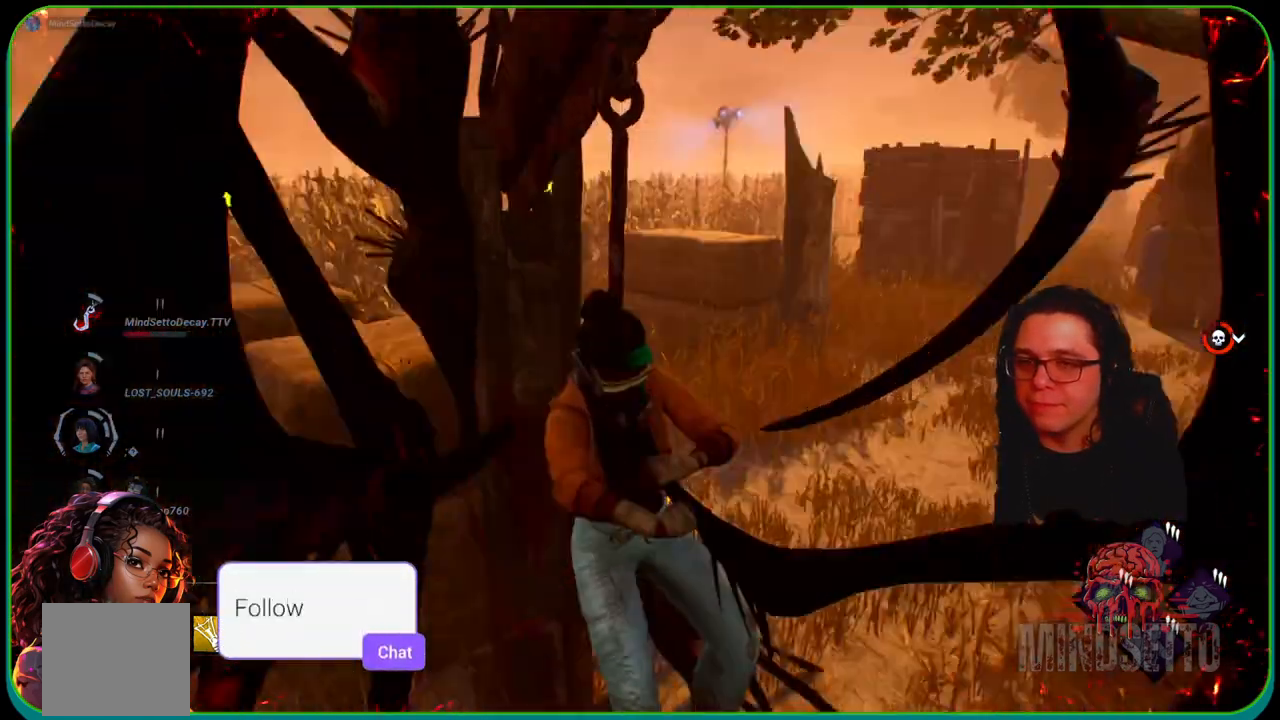
{"buttons": [], "left_stick": "right", "right_stick": "center", "events": [[167, "right_stick", "center"]]}
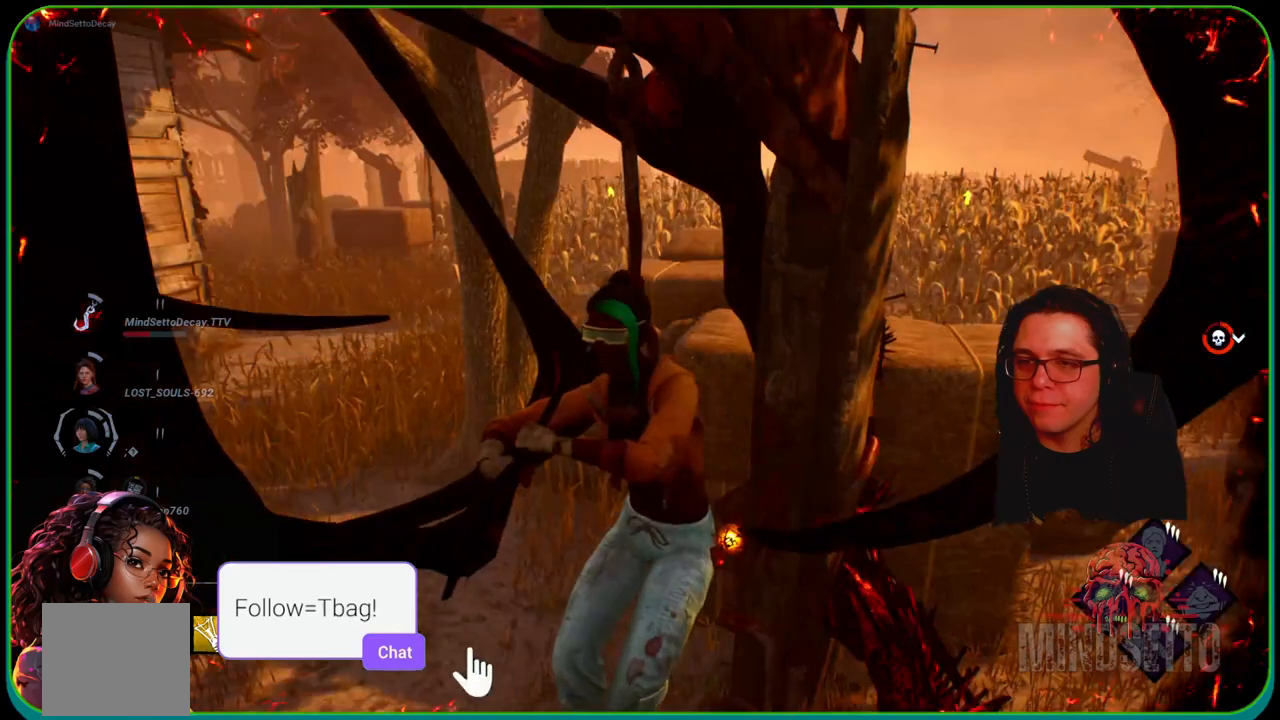
{"buttons": [], "left_stick": "right", "right_stick": "right", "events": [[417, "right_stick", "right"]]}
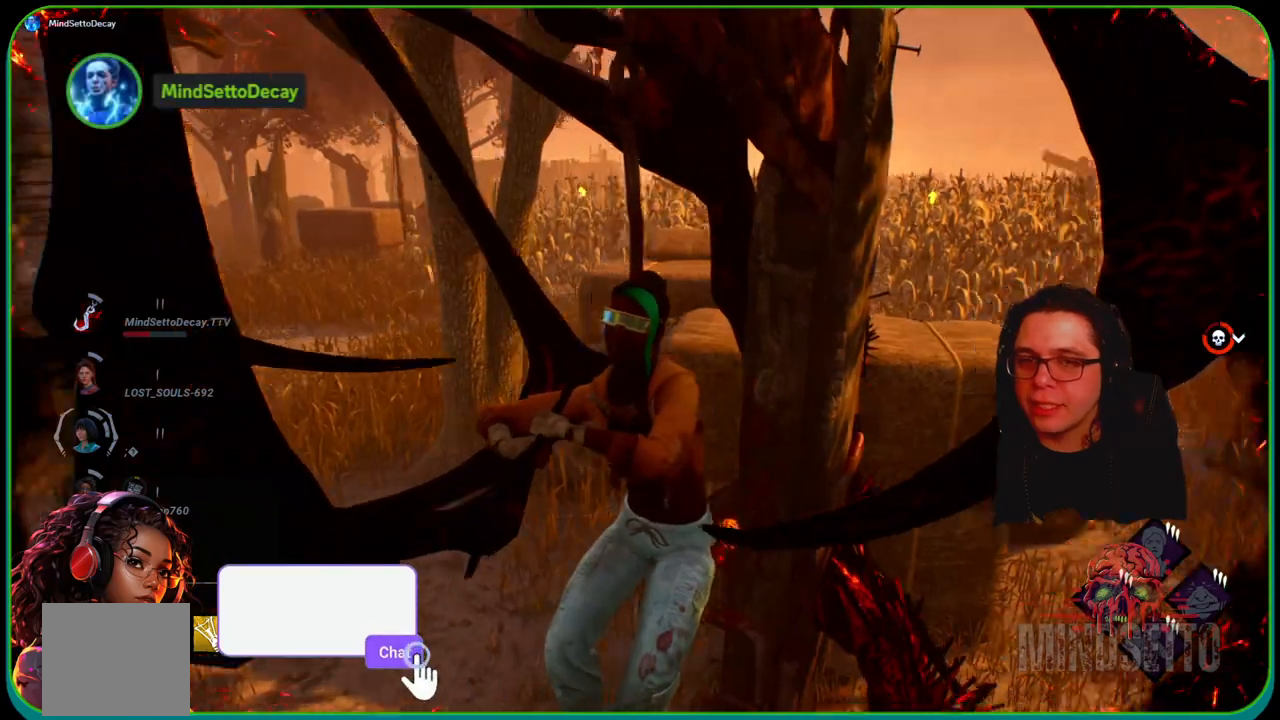
{"buttons": [], "left_stick": "right", "right_stick": "center", "events": [[83, "right_stick", "center"]]}
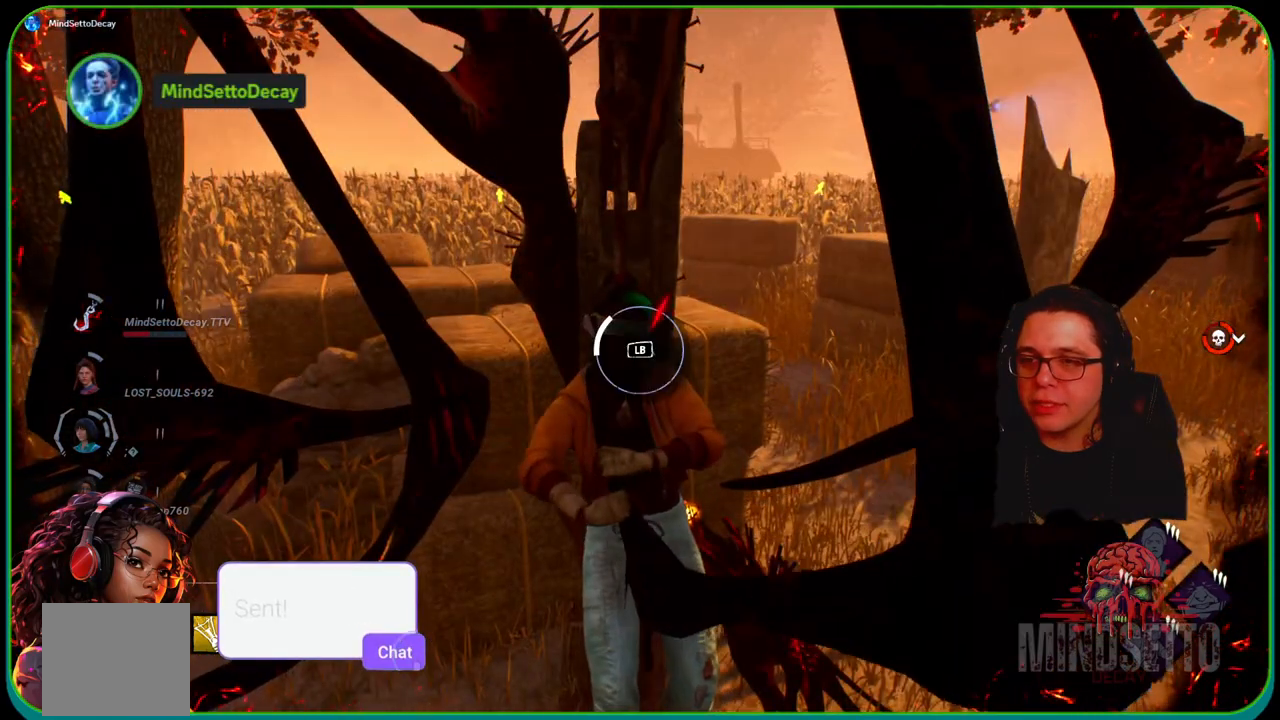
{"buttons": [], "left_stick": "right", "right_stick": "center", "events": []}
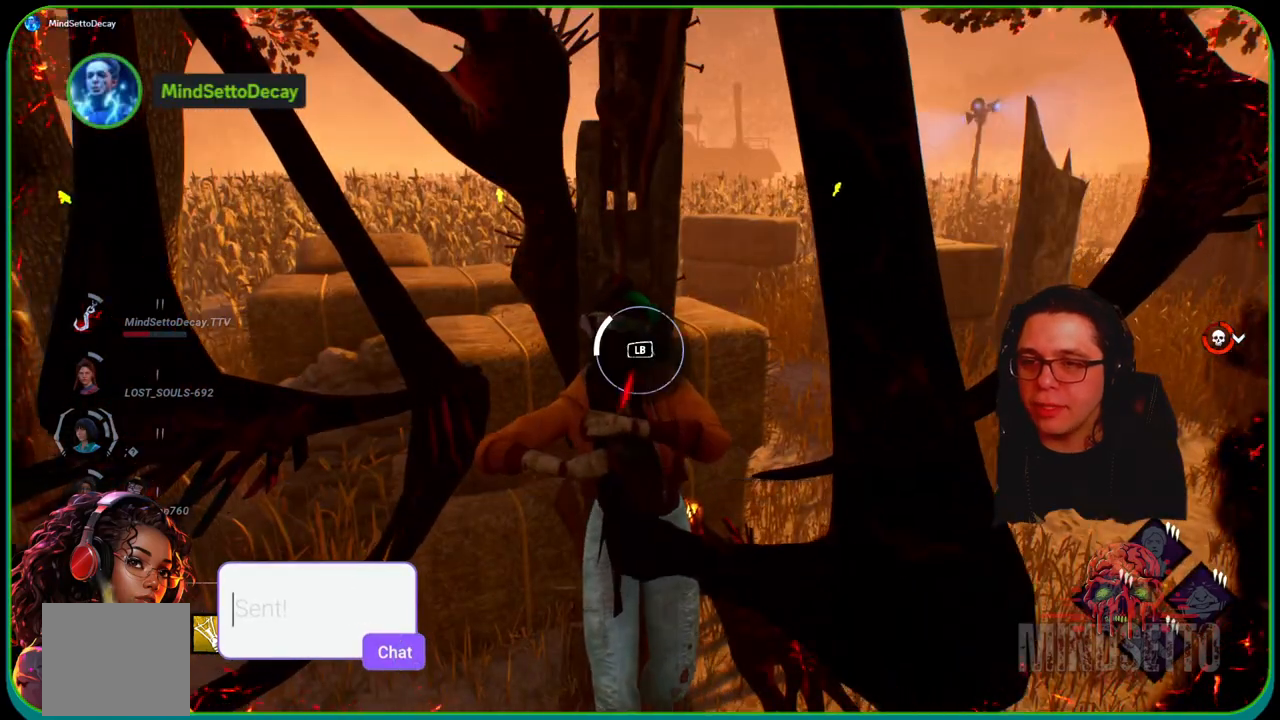
{"buttons": [], "left_stick": "right", "right_stick": "center", "events": [[133, "L1", "down"], [317, "L1", "up"]]}
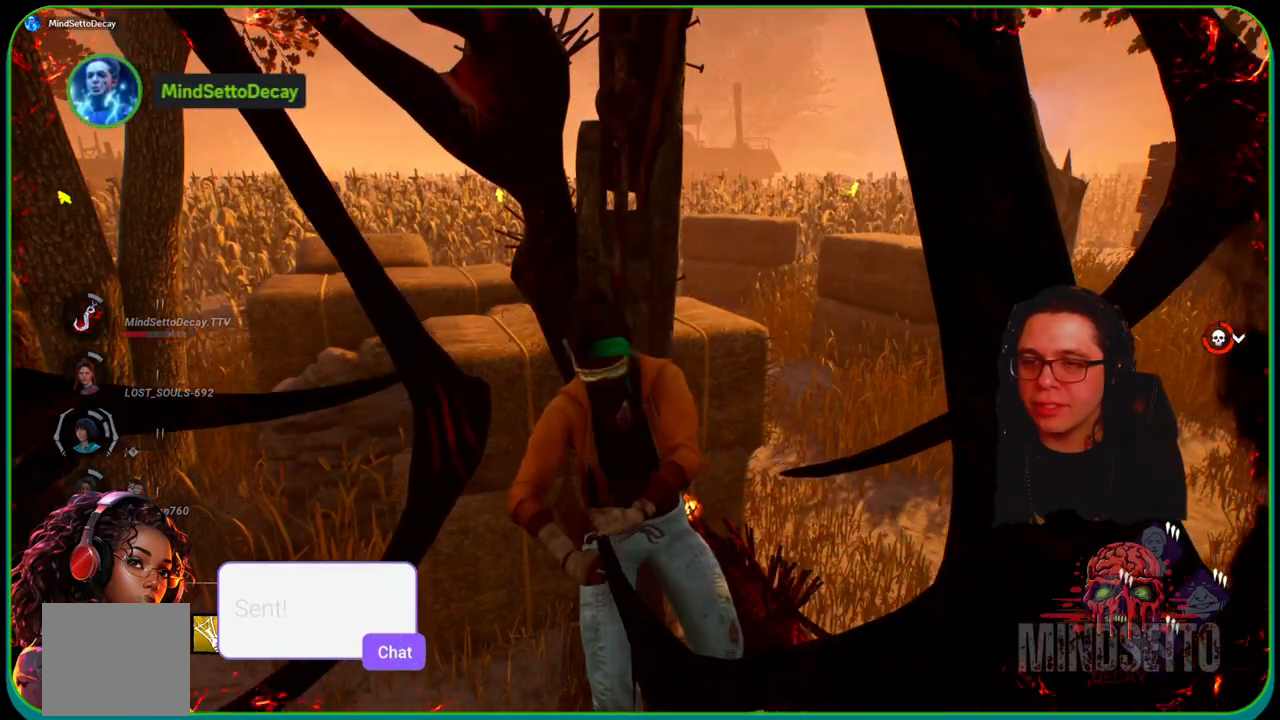
{"buttons": [], "left_stick": "center", "right_stick": "left", "events": [[350, "right_stick", "left"], [433, "left_stick", "center"]]}
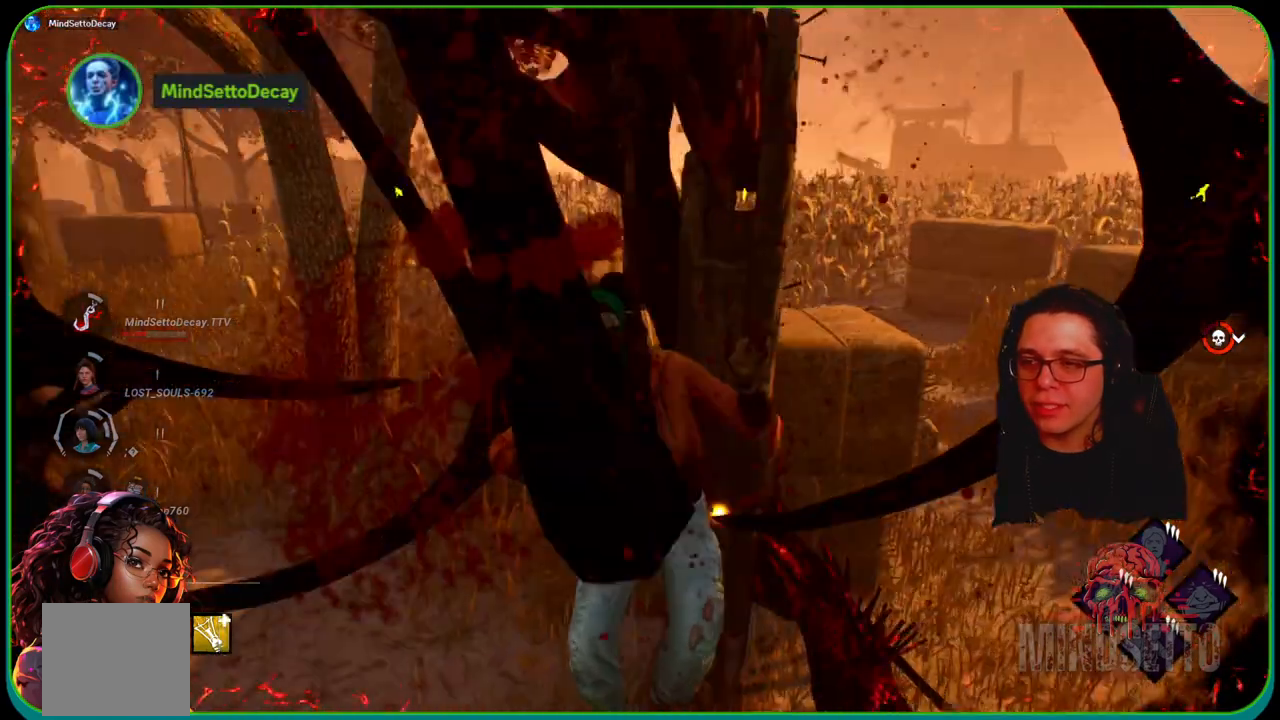
{"buttons": [], "left_stick": "right", "right_stick": "right", "events": [[67, "right_stick", "center"], [183, "left_stick", "right"], [467, "right_stick", "right"]]}
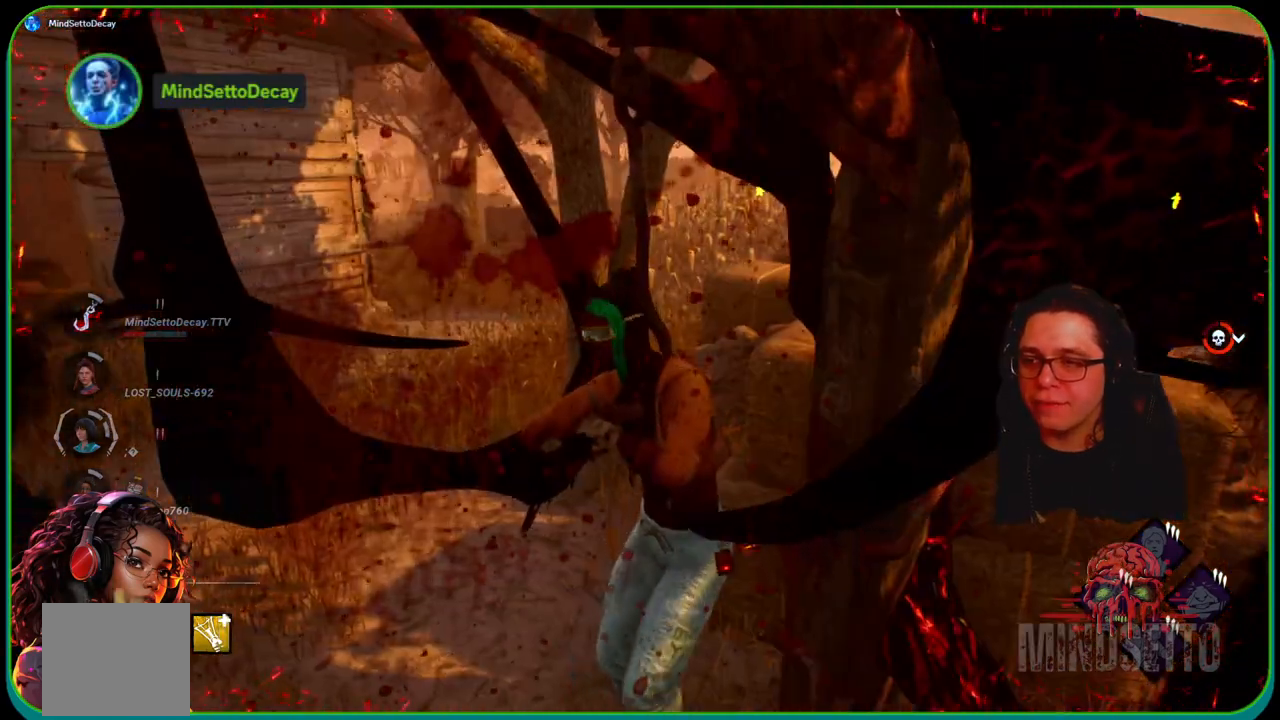
{"buttons": [], "left_stick": "right", "right_stick": "center", "events": [[150, "right_stick", "center"]]}